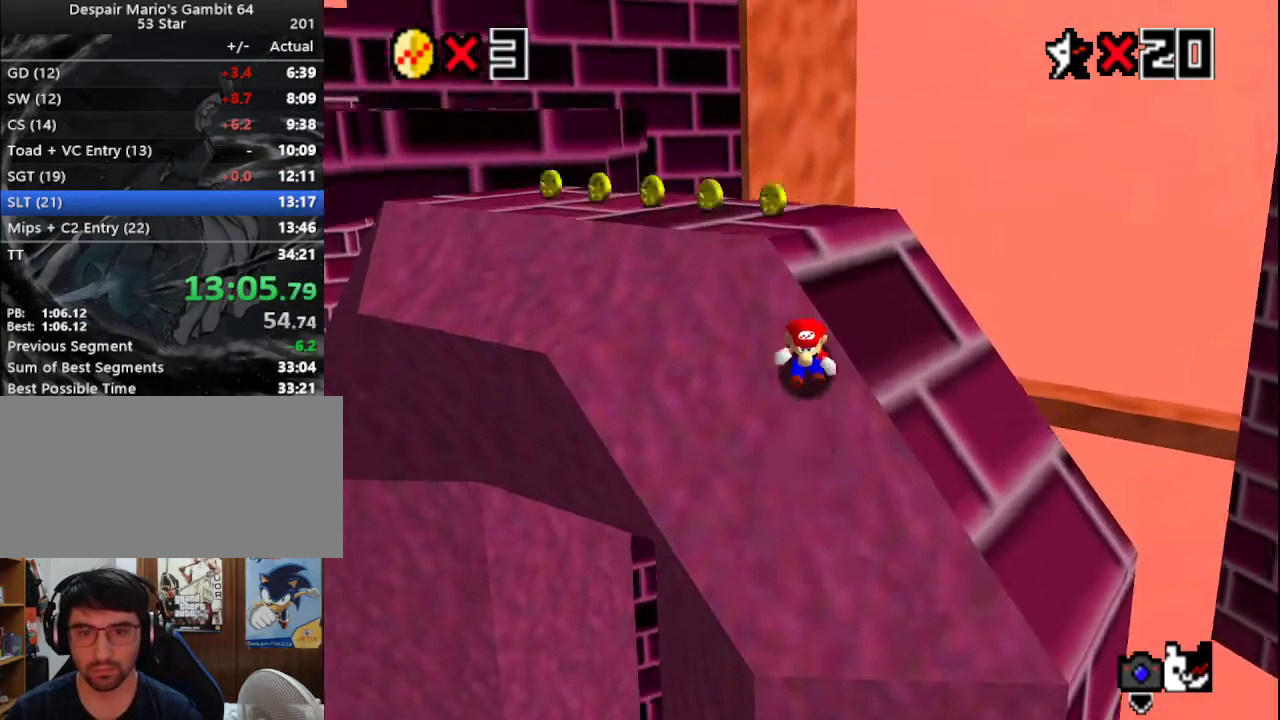
Gameplay with a controller (Nintendo layout); each line is a JSON object with the inputs held at the frame after it. "events" lists button and stick changes between this image and that frame as [ms after this image, input, new state], when the widget could be followed in between. Not read: L3 R3.
{"buttons": ["A", "Z"], "left_stick": "up", "events": [[67, "A", "down"], [100, "A", "up"], [167, "A", "down"], [200, "A", "up"], [267, "A", "down"], [300, "A", "up"], [350, "A", "down"]]}
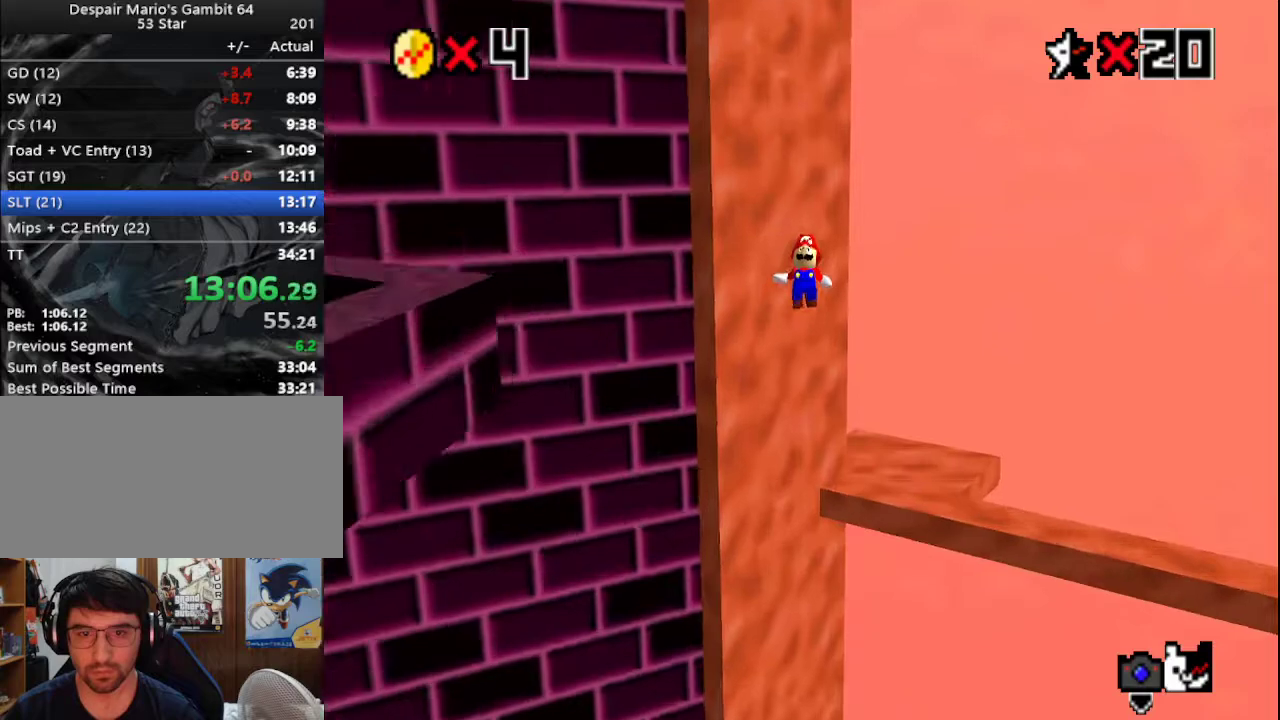
{"buttons": [], "left_stick": "up", "events": [[17, "A", "up"], [133, "Z", "up"]]}
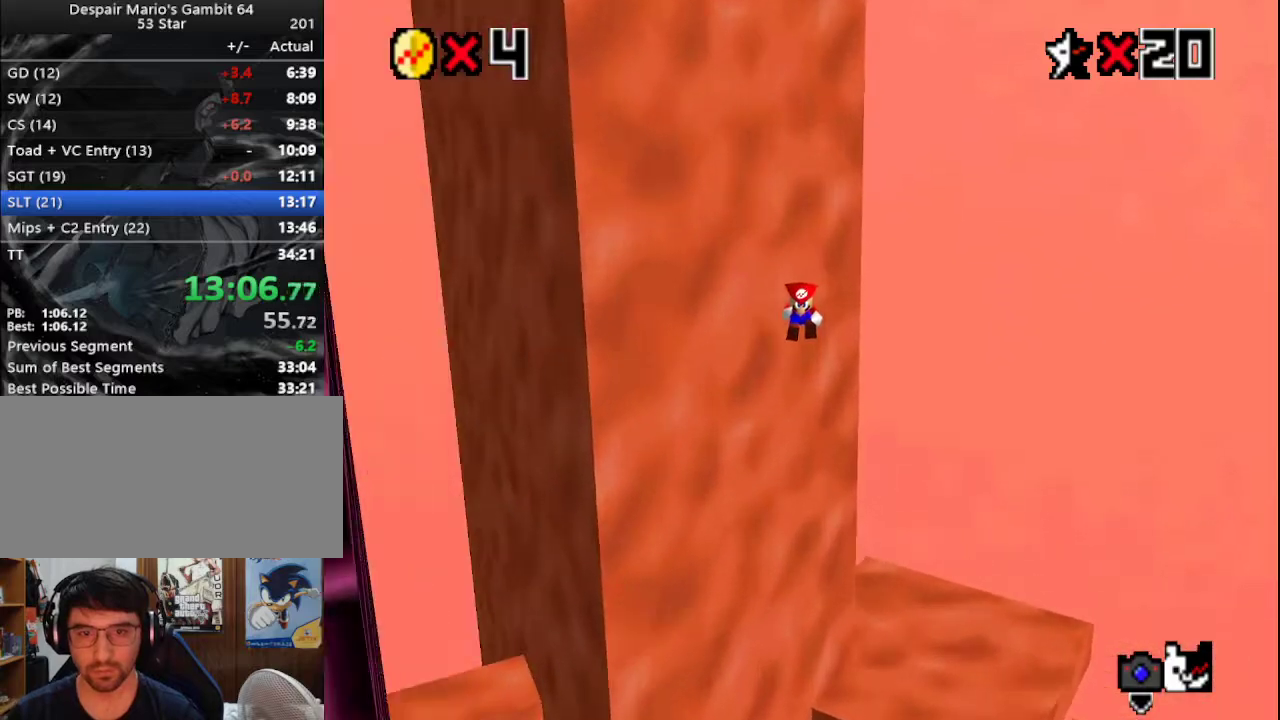
{"buttons": [], "left_stick": "up-right", "events": [[333, "left_stick", "up-right"], [400, "C_RIGHT", "down"], [433, "C_RIGHT", "up"]]}
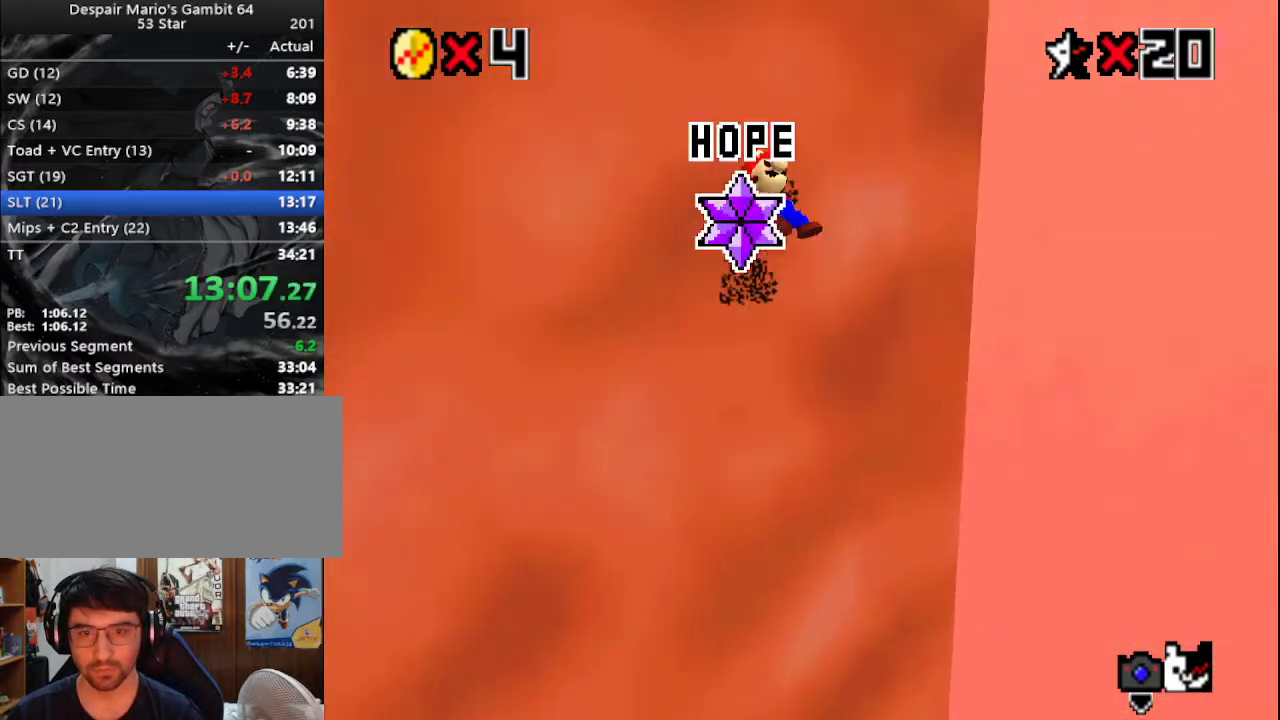
{"buttons": [], "left_stick": "up-right", "events": []}
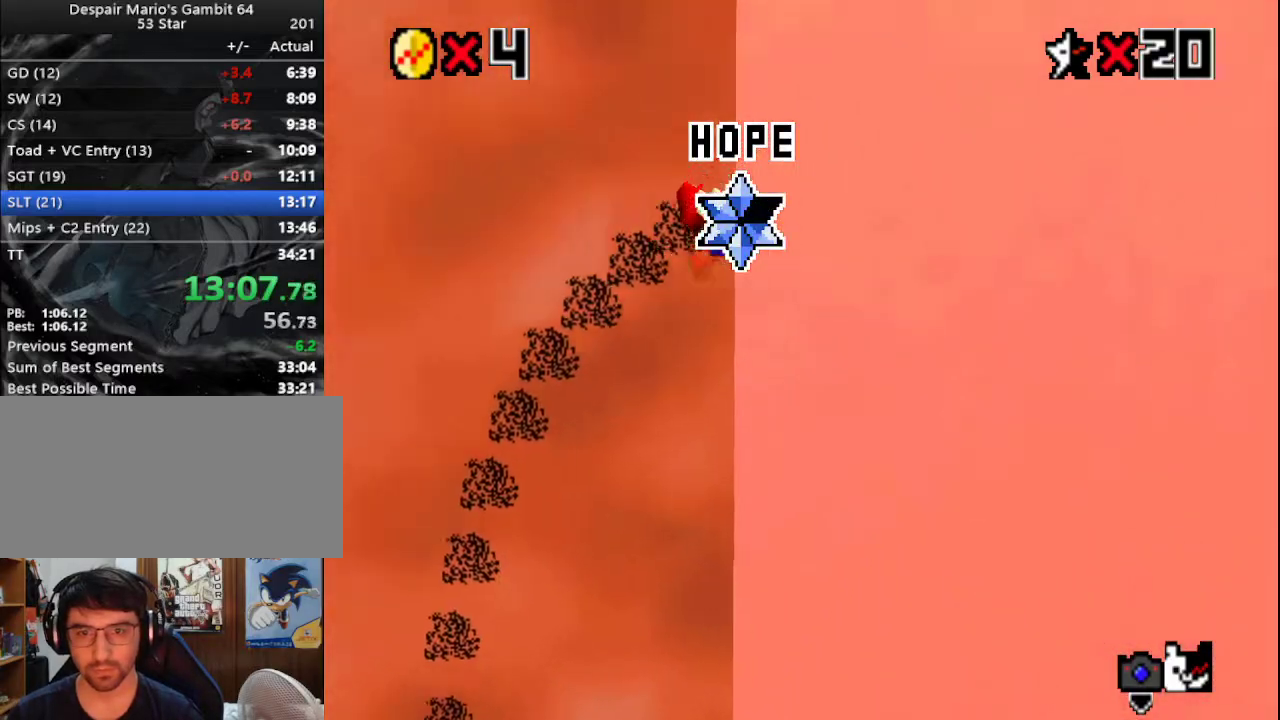
{"buttons": [], "left_stick": "up-left", "events": [[67, "left_stick", "up"], [200, "left_stick", "up-left"], [350, "C_RIGHT", "down"], [400, "C_RIGHT", "up"]]}
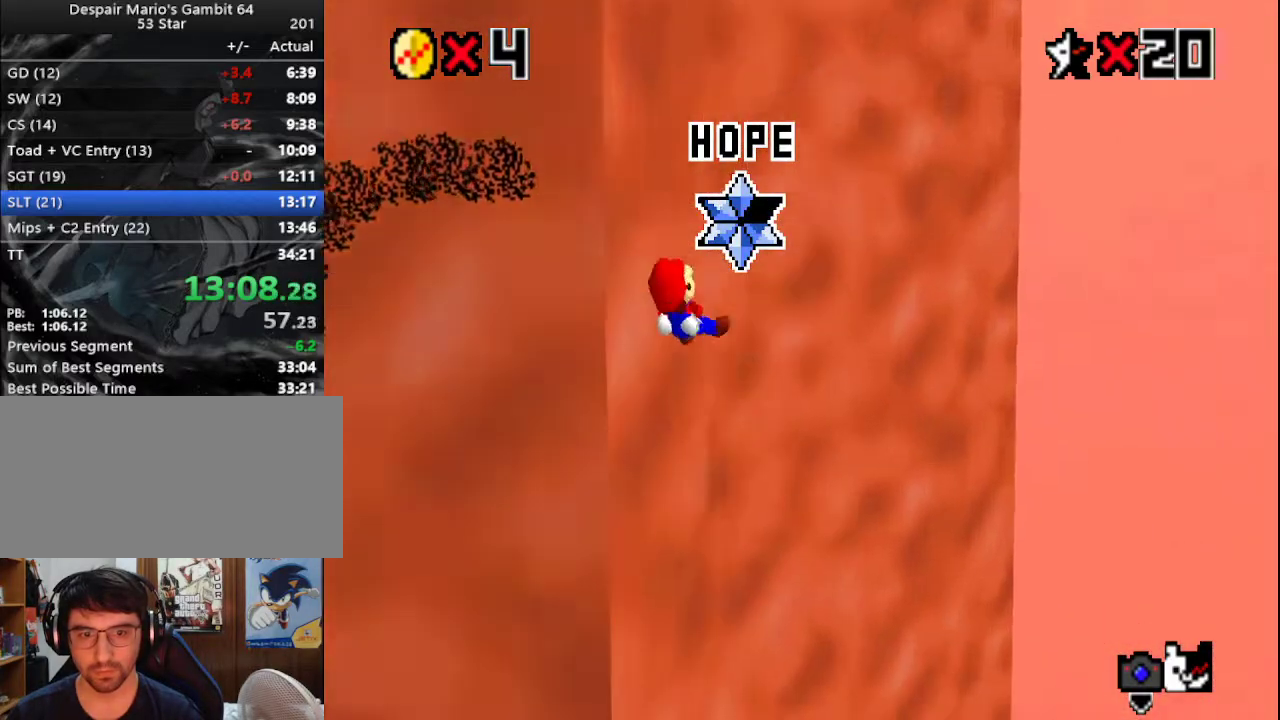
{"buttons": ["C_RIGHT"], "left_stick": "up-left", "events": [[500, "C_RIGHT", "down"]]}
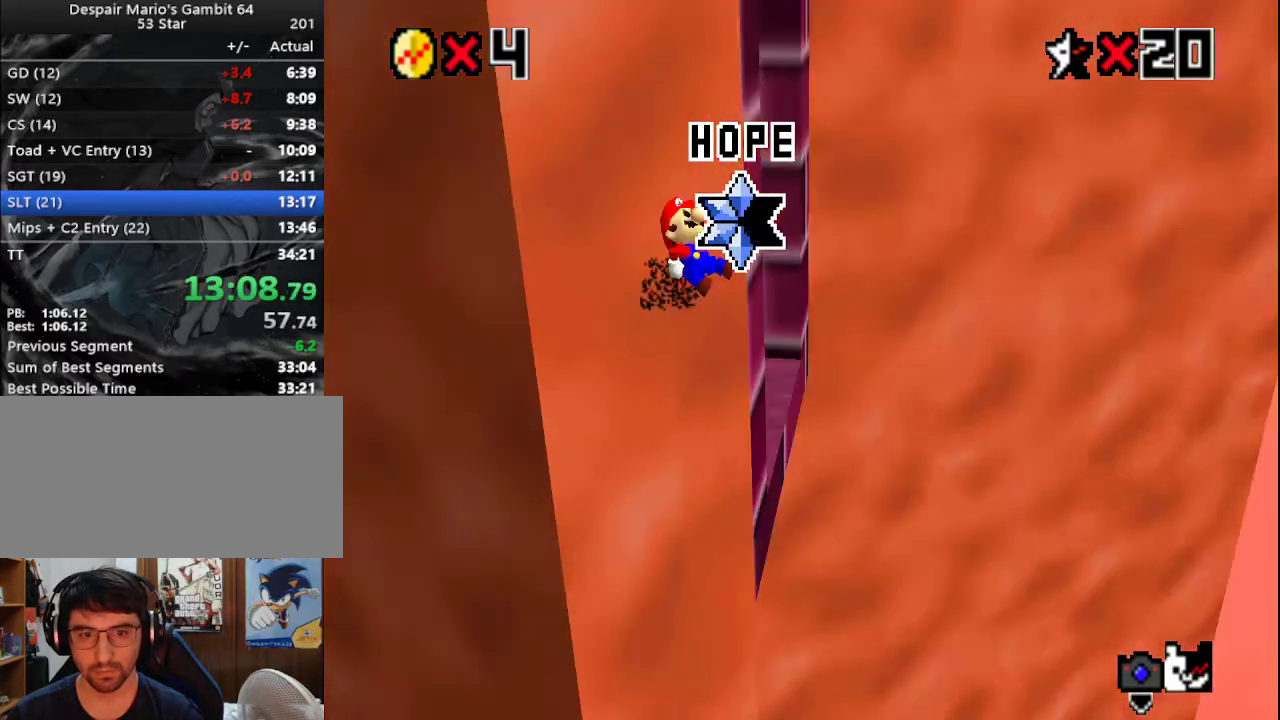
{"buttons": [], "left_stick": "up", "events": [[50, "C_RIGHT", "up"], [83, "left_stick", "up-right"], [400, "left_stick", "up"]]}
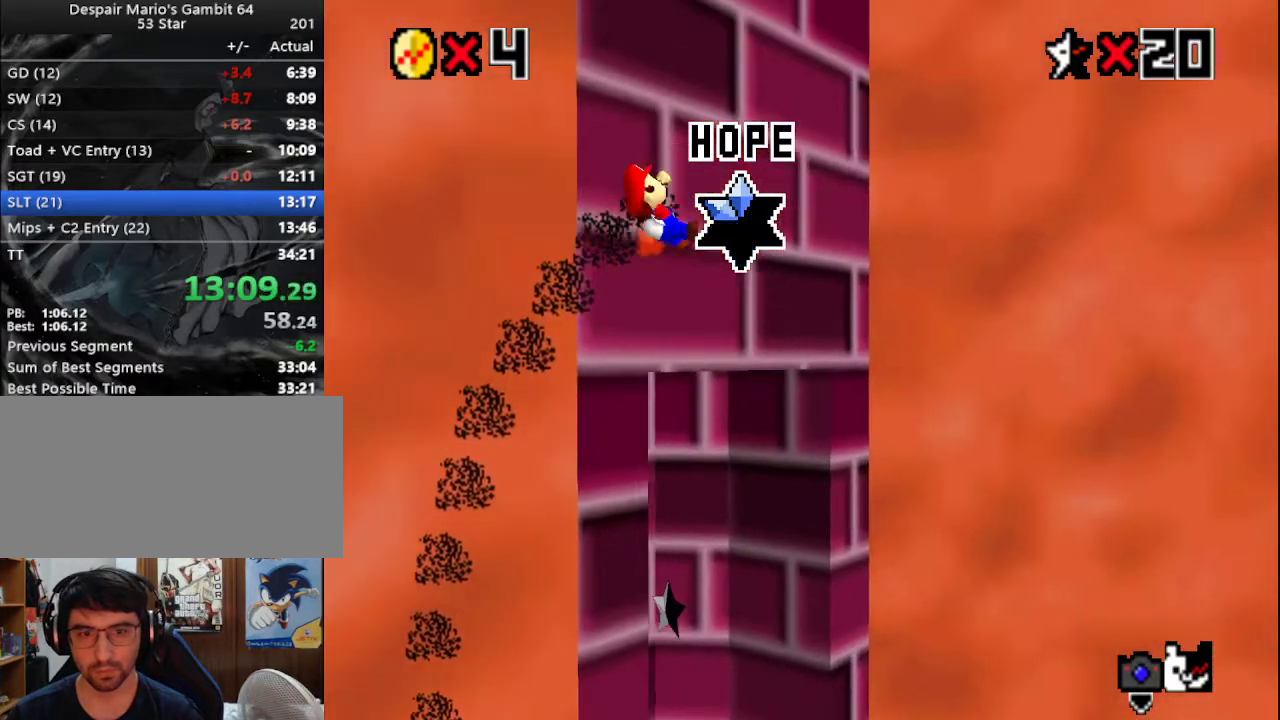
{"buttons": [], "left_stick": "center", "events": [[100, "left_stick", "center"], [283, "left_stick", "up-left"], [467, "left_stick", "center"]]}
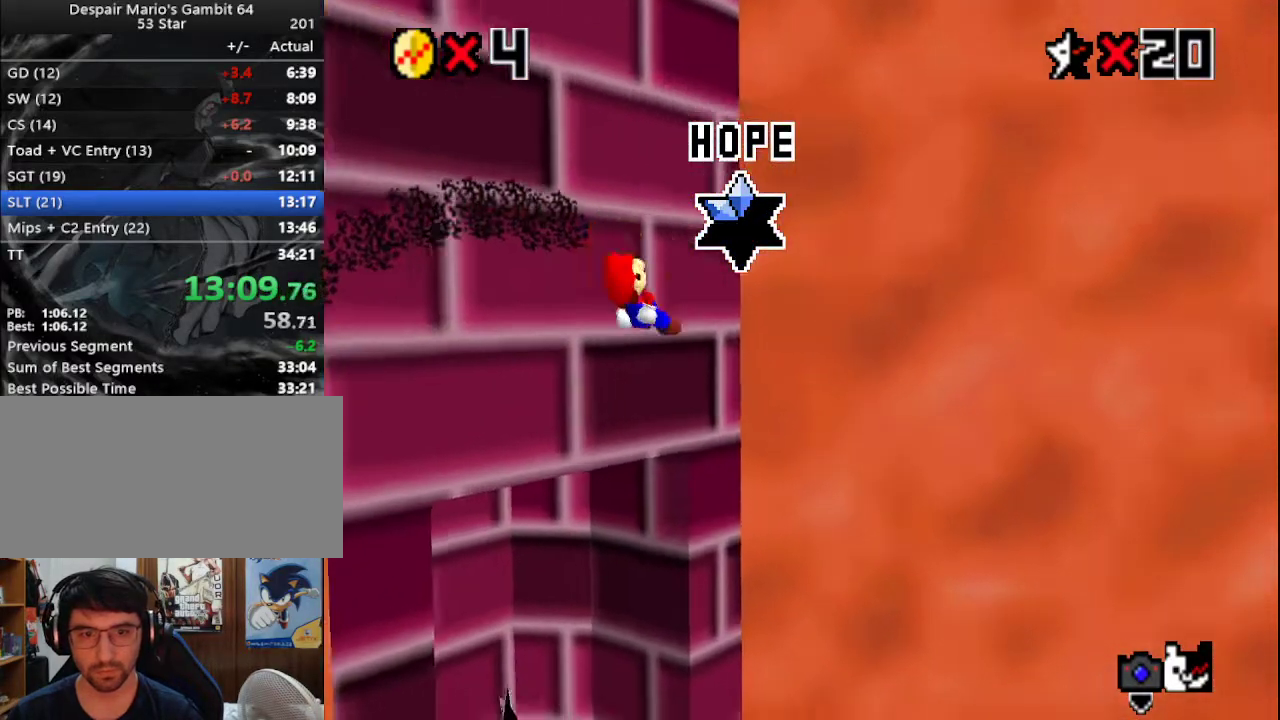
{"buttons": ["C_RIGHT"], "left_stick": "up-left", "events": [[67, "left_stick", "up-left"], [433, "C_RIGHT", "down"]]}
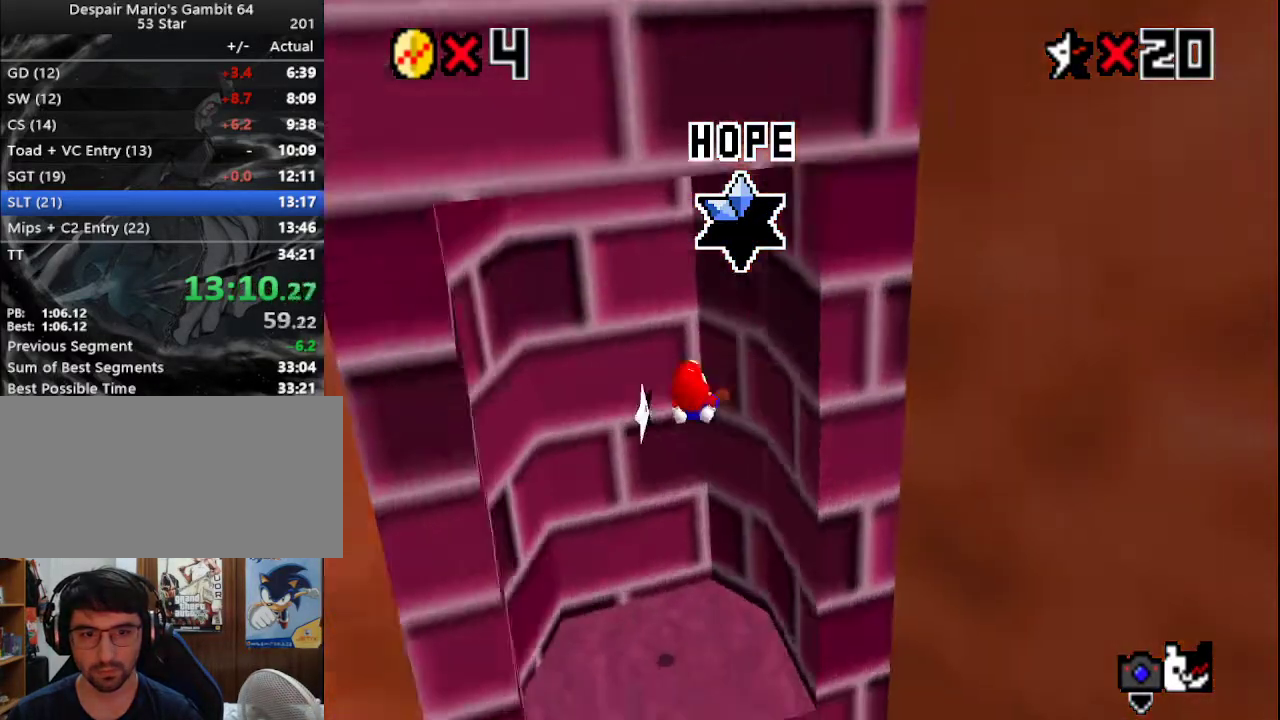
{"buttons": [], "left_stick": "right", "events": [[33, "C_RIGHT", "up"], [33, "left_stick", "up"], [183, "left_stick", "up-right"], [283, "left_stick", "right"]]}
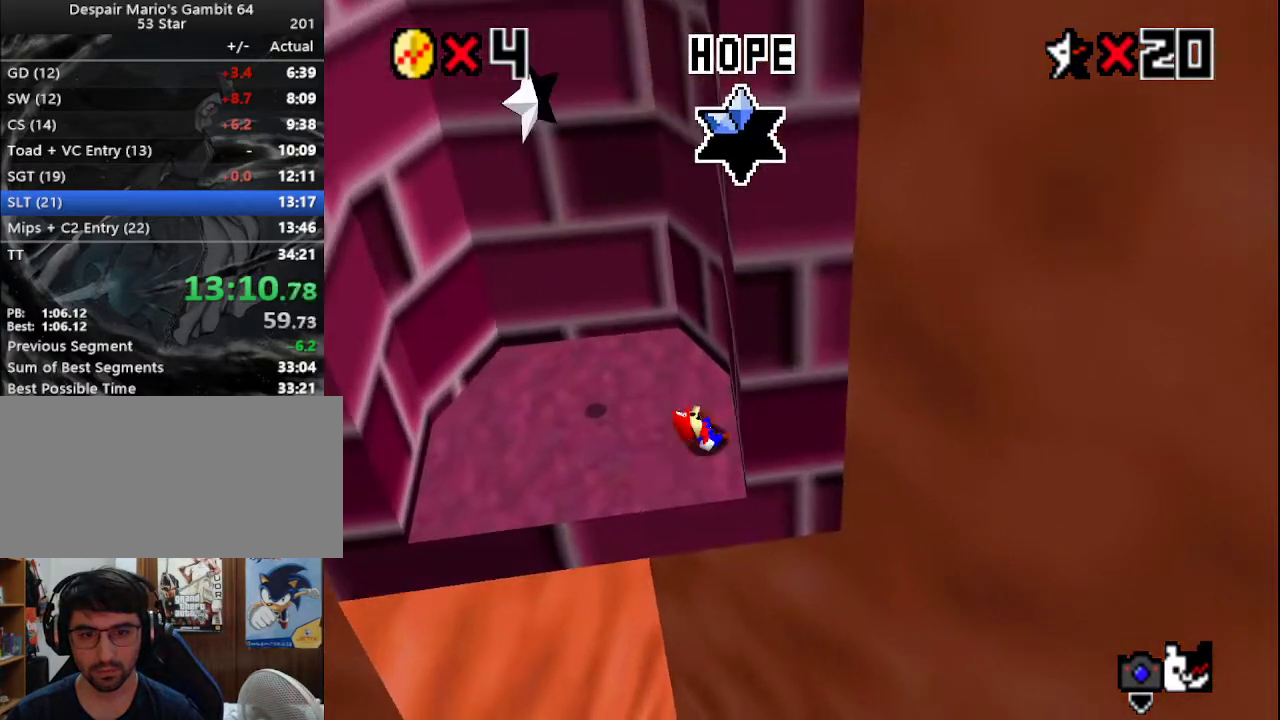
{"buttons": [], "left_stick": "center", "events": [[200, "left_stick", "left"], [400, "left_stick", "center"]]}
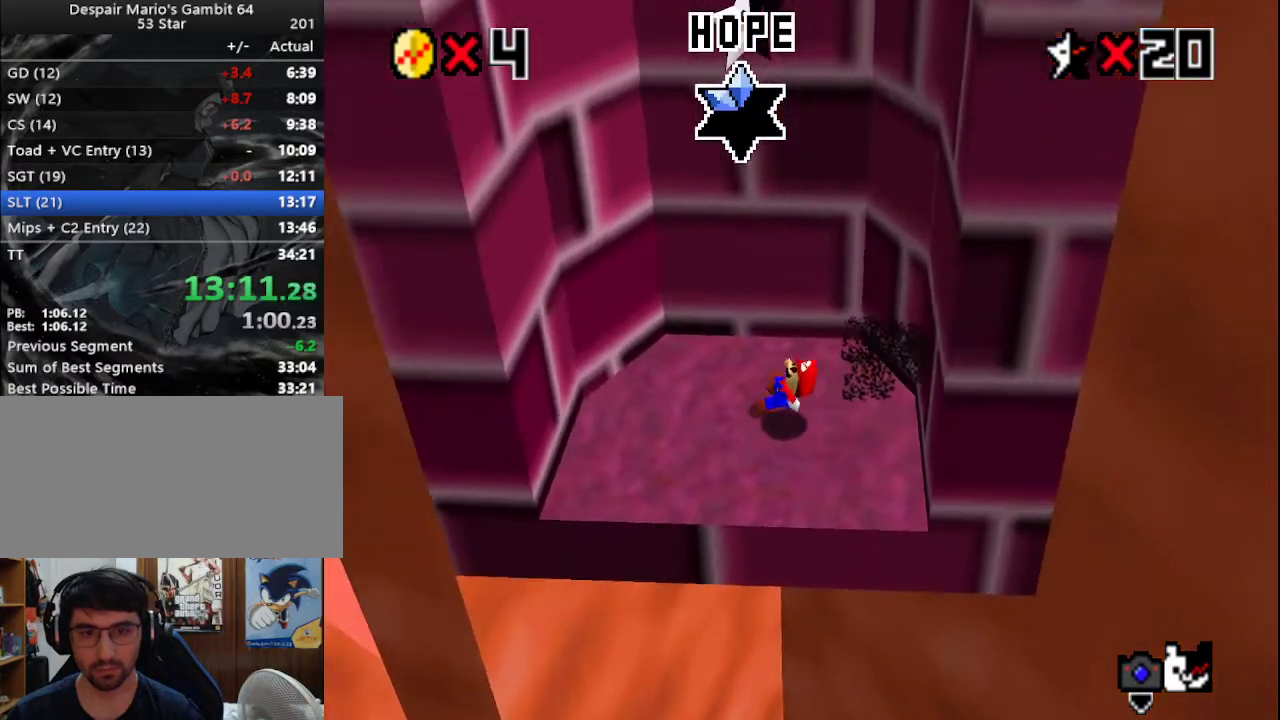
{"buttons": [], "left_stick": "left", "events": [[33, "left_stick", "left"]]}
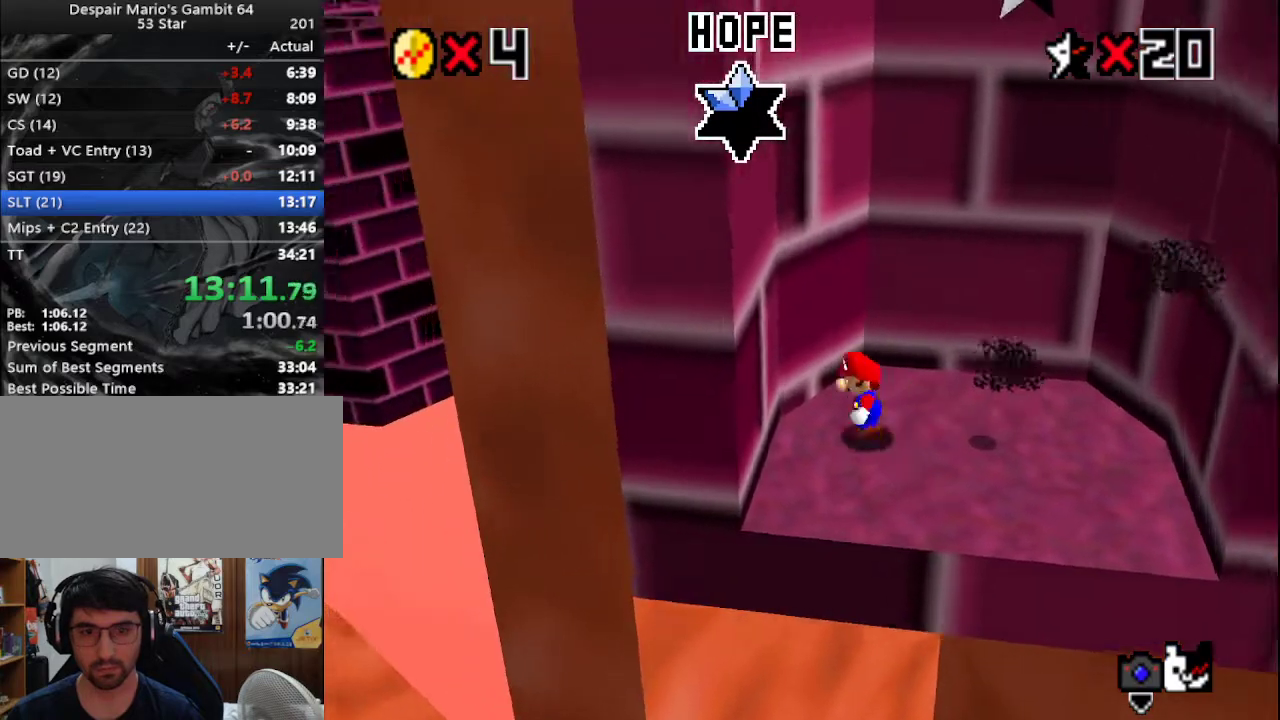
{"buttons": [], "left_stick": "right", "events": [[50, "A", "down"], [167, "A", "up"], [267, "left_stick", "right"], [300, "A", "down"], [450, "A", "up"]]}
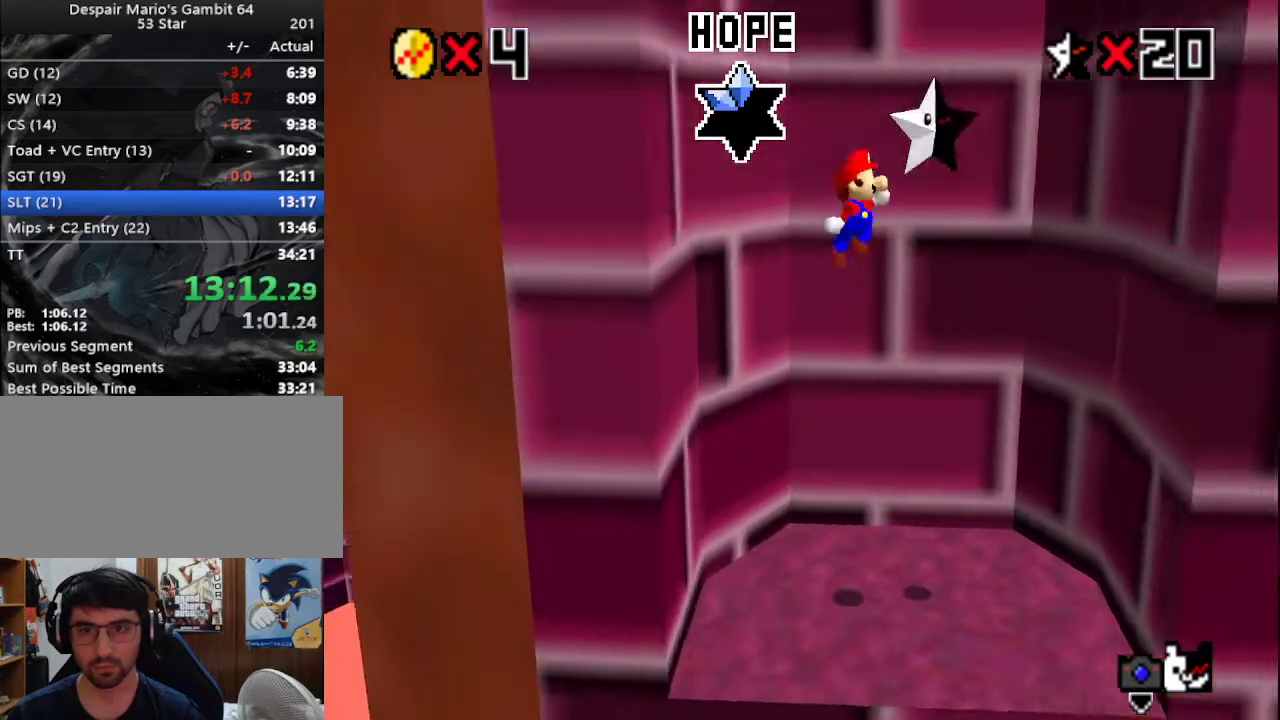
{"buttons": [], "left_stick": "center", "events": [[83, "Z", "down"], [183, "Z", "up"], [183, "left_stick", "center"]]}
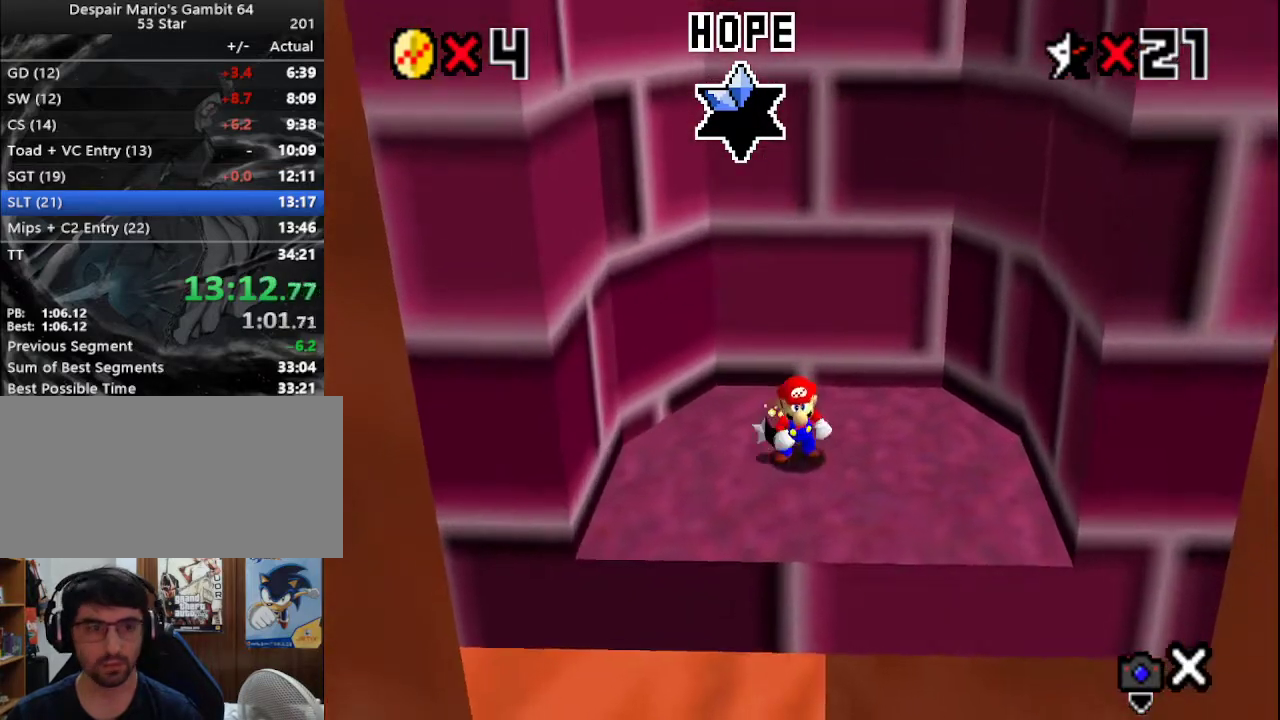
{"buttons": [], "left_stick": "center", "events": []}
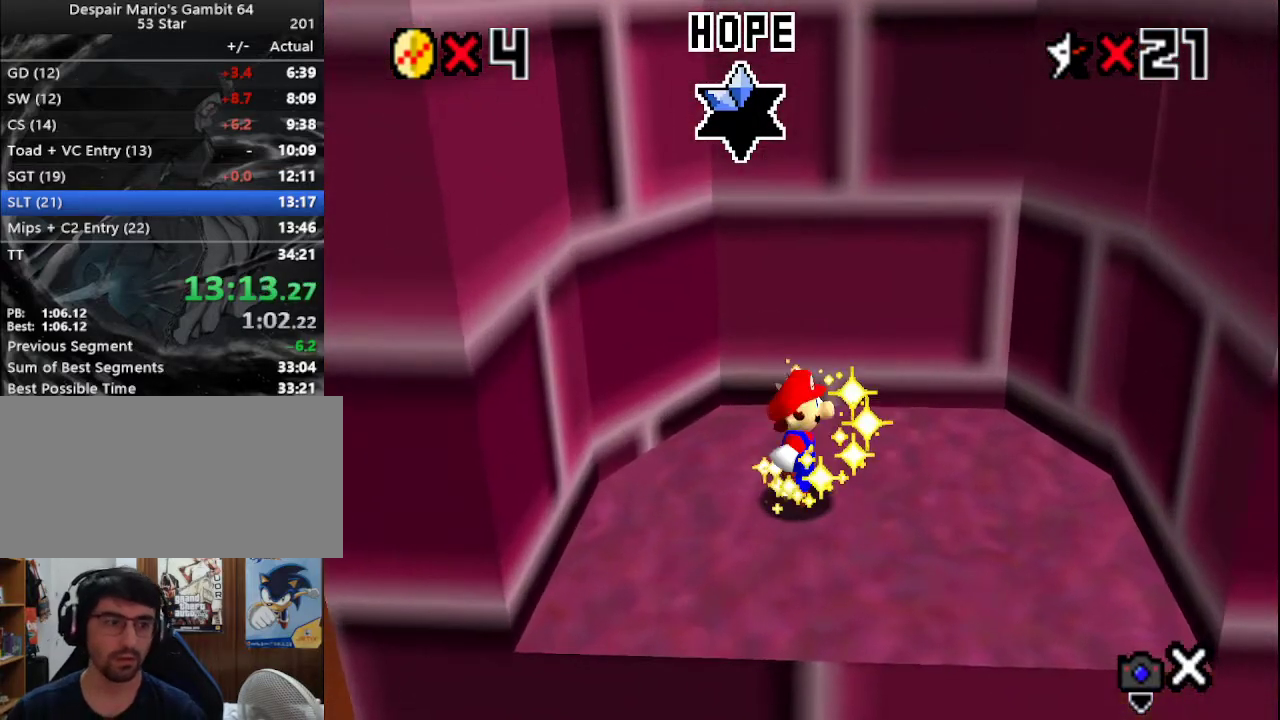
{"buttons": [], "left_stick": "center", "events": []}
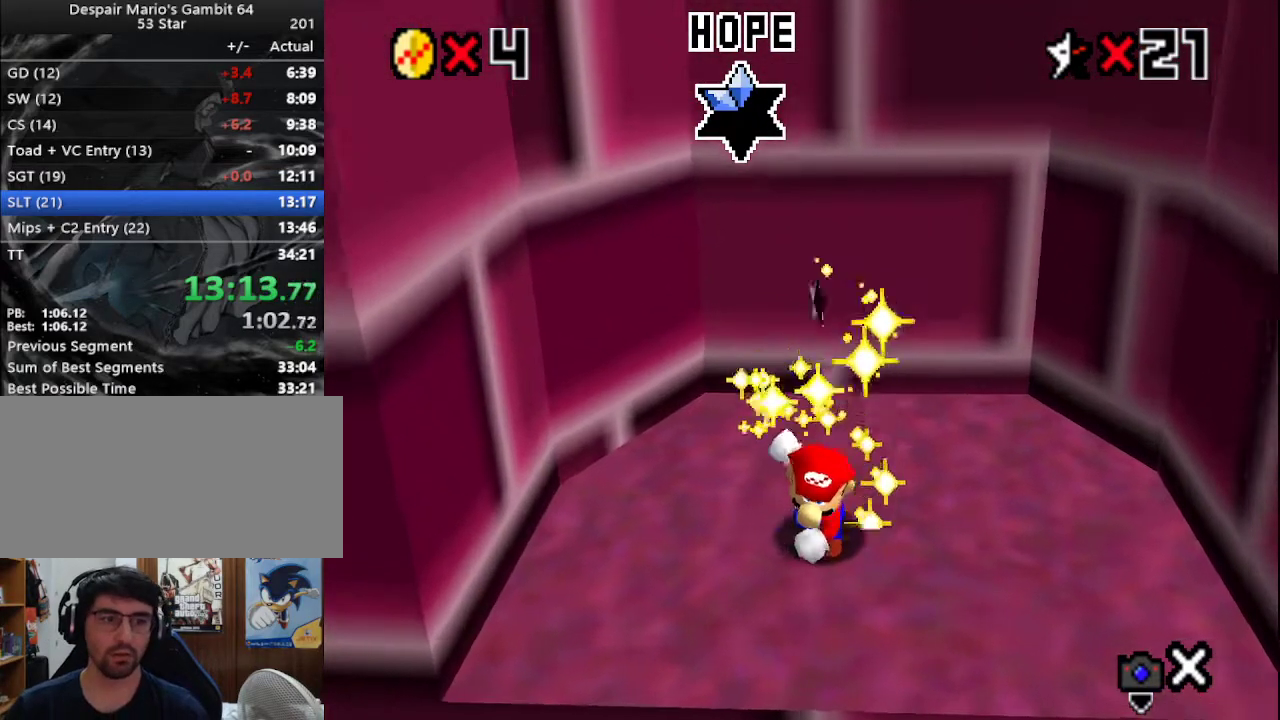
{"buttons": [], "left_stick": "center", "events": []}
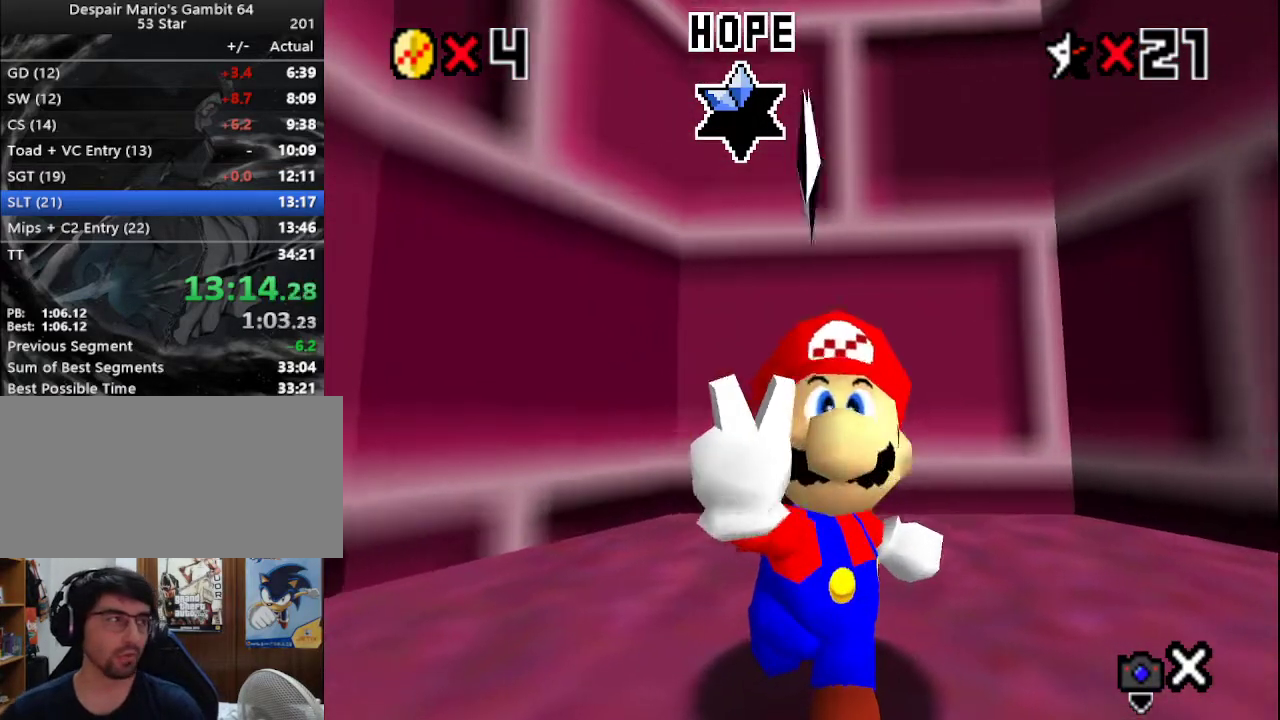
{"buttons": [], "left_stick": "center", "events": []}
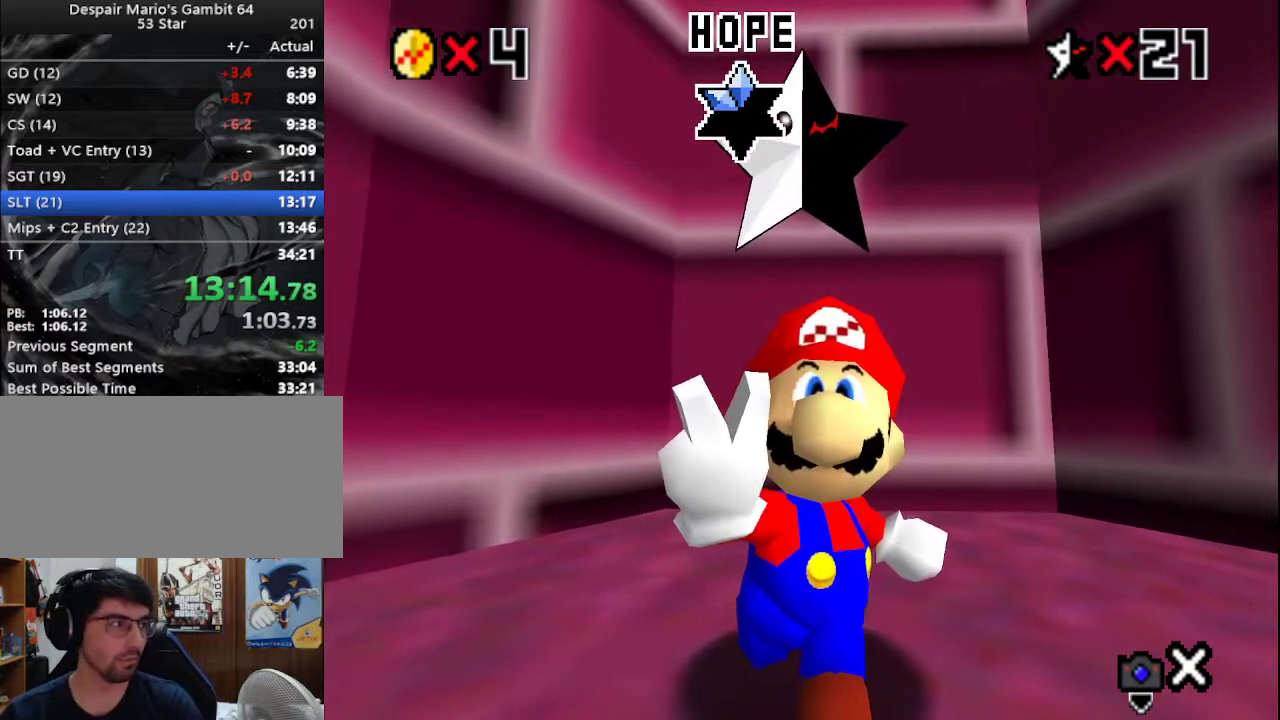
{"buttons": [], "left_stick": "center", "events": []}
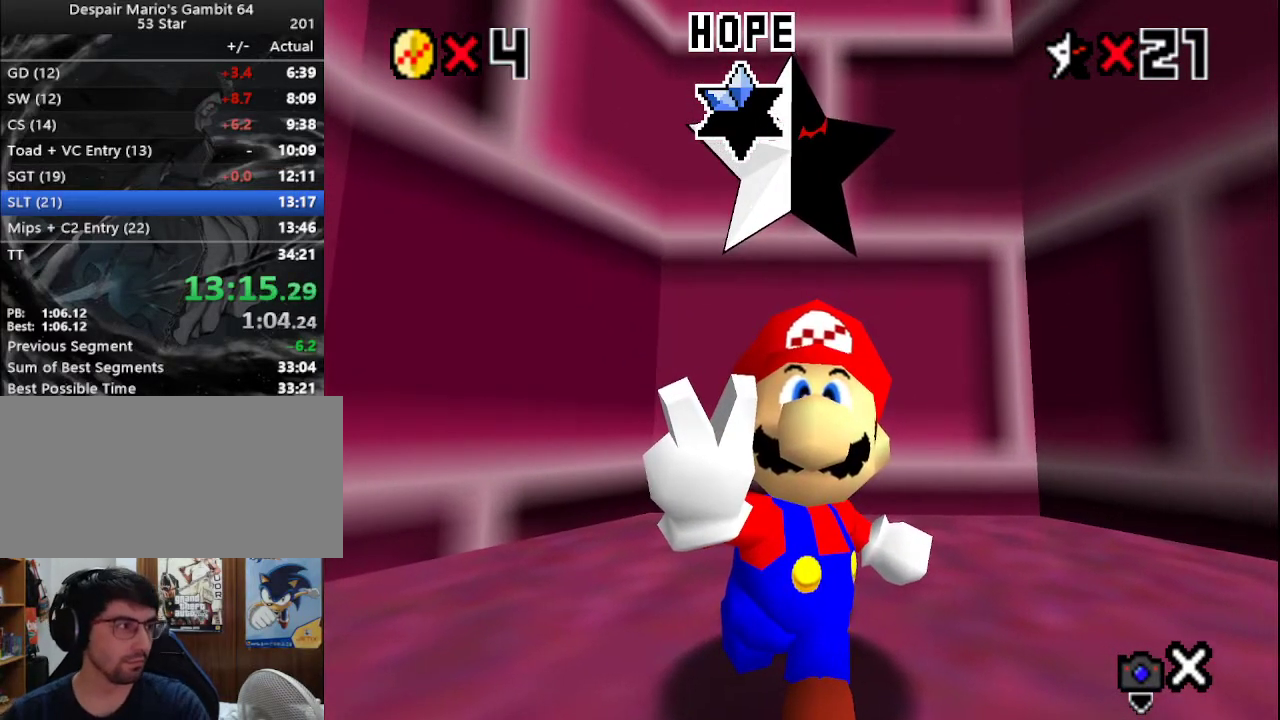
{"buttons": [], "left_stick": "center", "events": []}
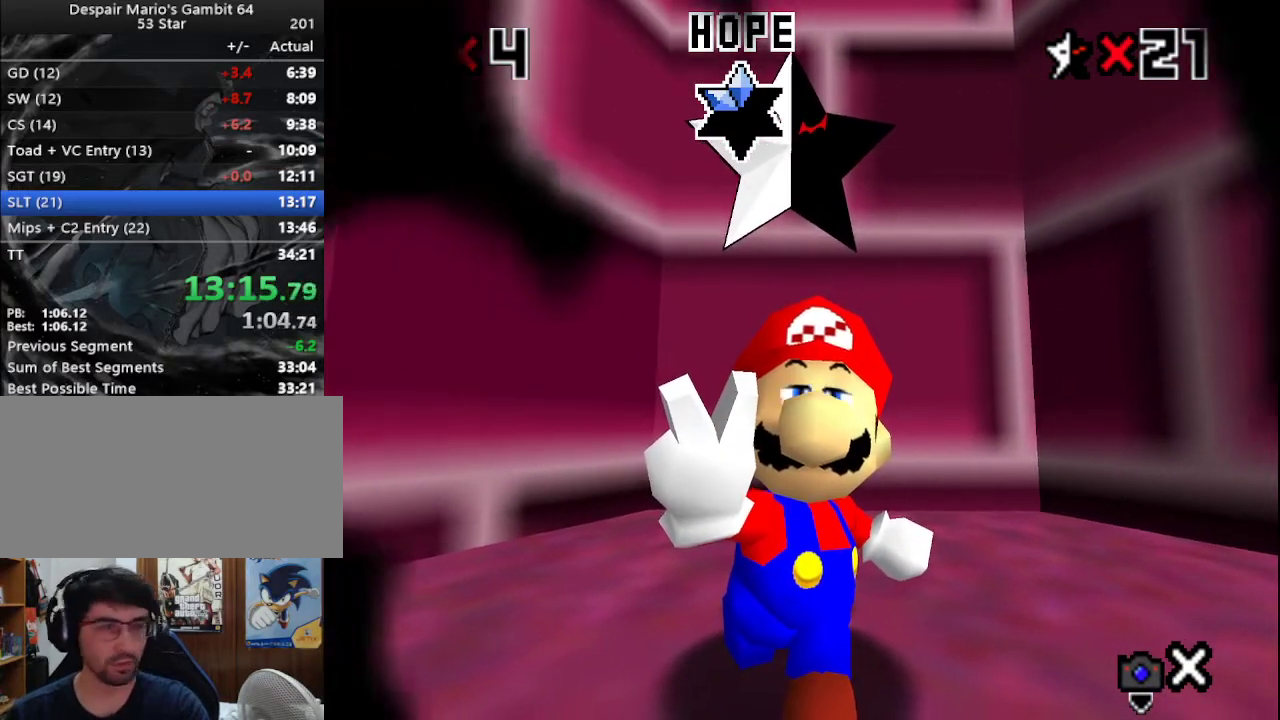
{"buttons": [], "left_stick": "center", "events": []}
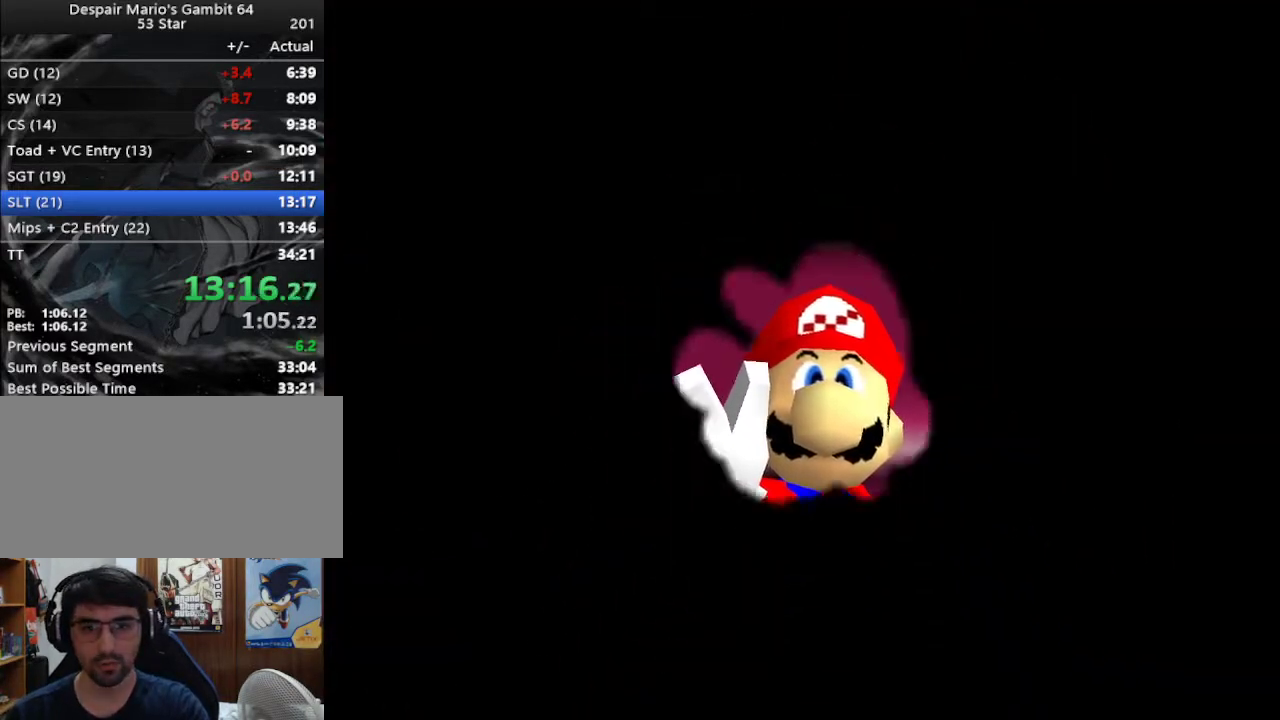
{"buttons": ["A"], "left_stick": "center", "events": [[483, "A", "down"]]}
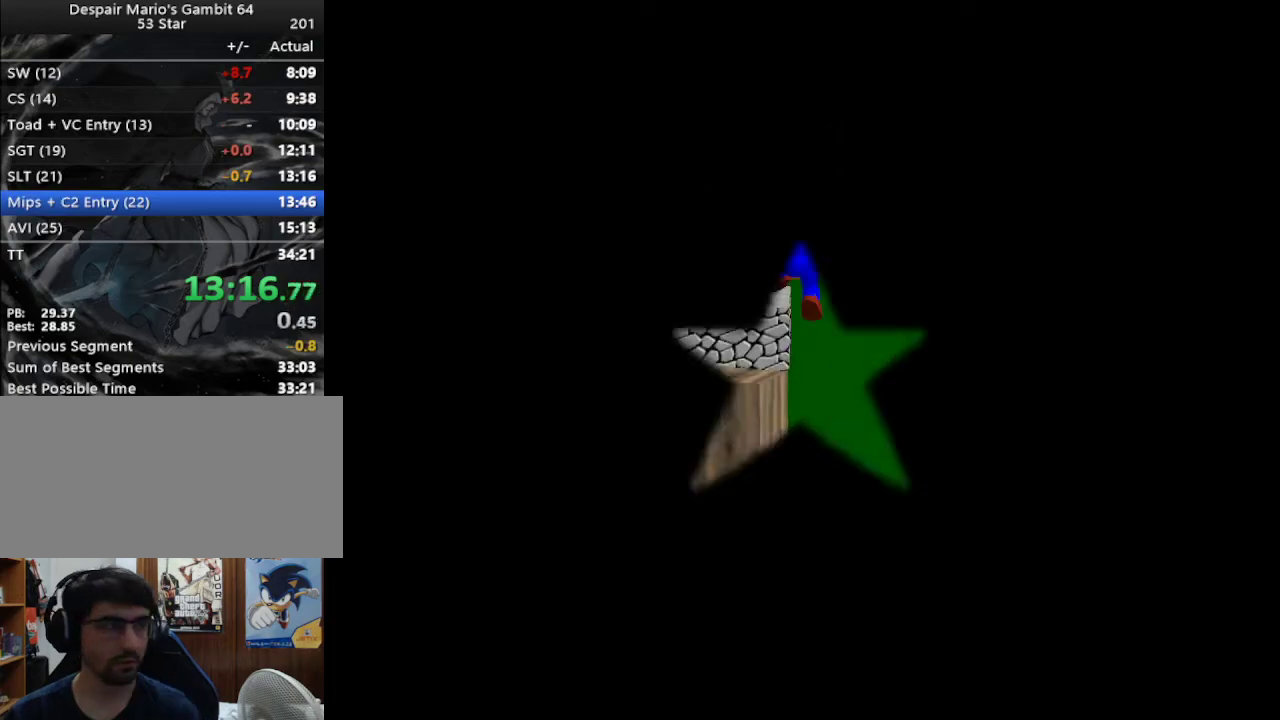
{"buttons": ["A"], "left_stick": "center", "events": [[17, "A", "up"], [50, "A", "down"], [117, "A", "up"], [183, "A", "down"], [283, "A", "up"], [350, "A", "down"], [383, "A", "up"], [417, "A", "down"], [483, "A", "up"], [500, "A", "down"]]}
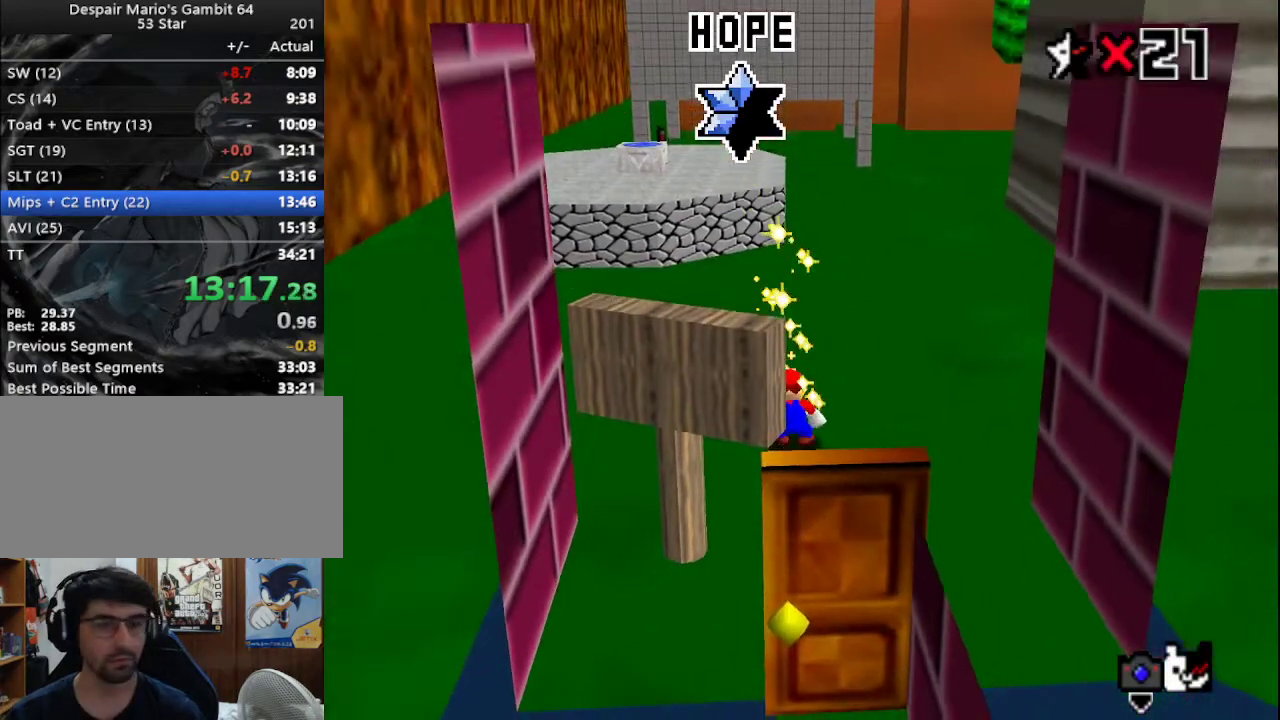
{"buttons": [], "left_stick": "center", "events": [[67, "A", "up"], [100, "A", "down"], [167, "A", "up"]]}
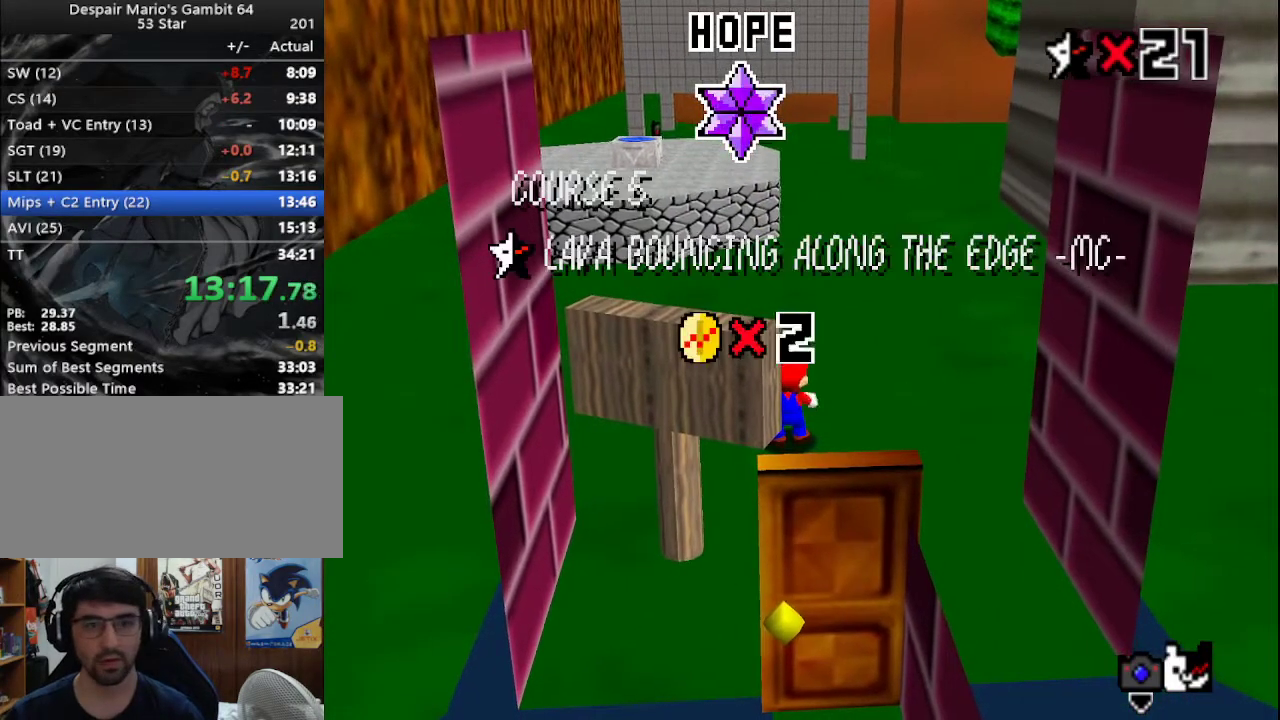
{"buttons": [], "left_stick": "center", "events": [[183, "A", "down"], [250, "A", "up"], [317, "A", "down"], [350, "A", "up"], [400, "A", "down"], [467, "A", "up"]]}
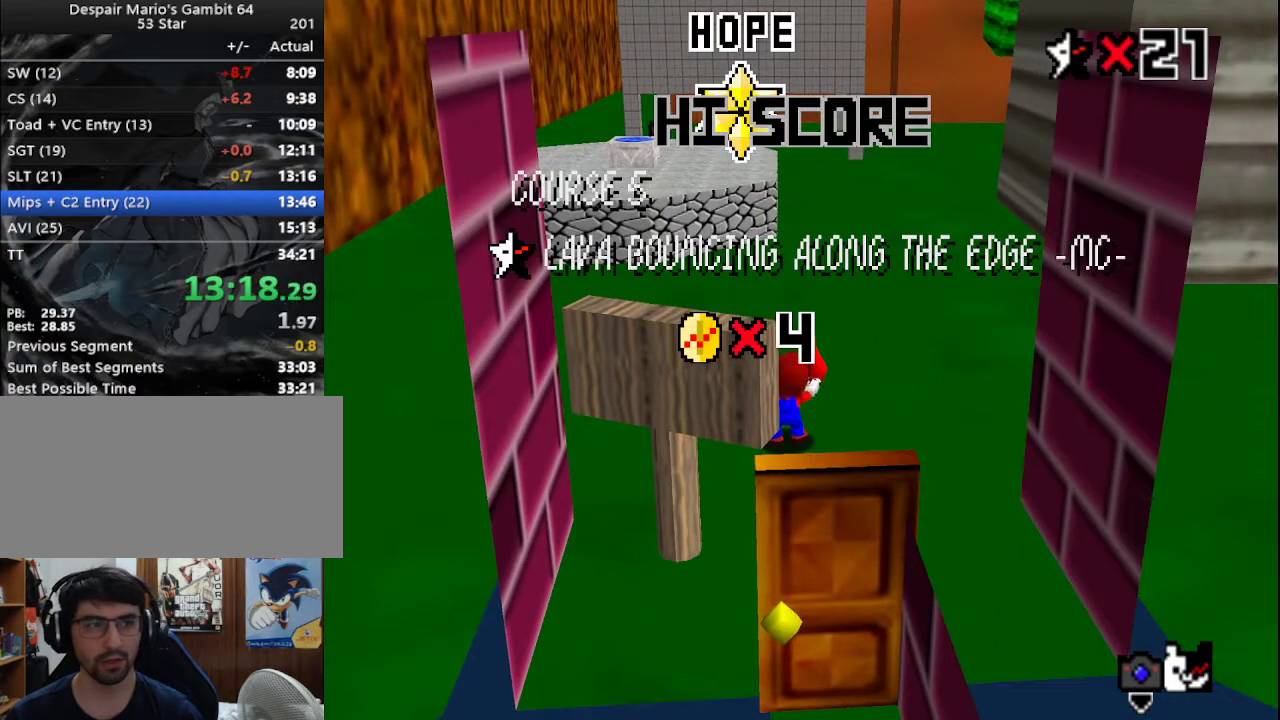
{"buttons": ["A"], "left_stick": "center", "events": [[33, "A", "down"], [67, "A", "up"], [200, "A", "down"], [233, "A", "up"], [350, "A", "down"], [383, "A", "up"], [467, "A", "down"]]}
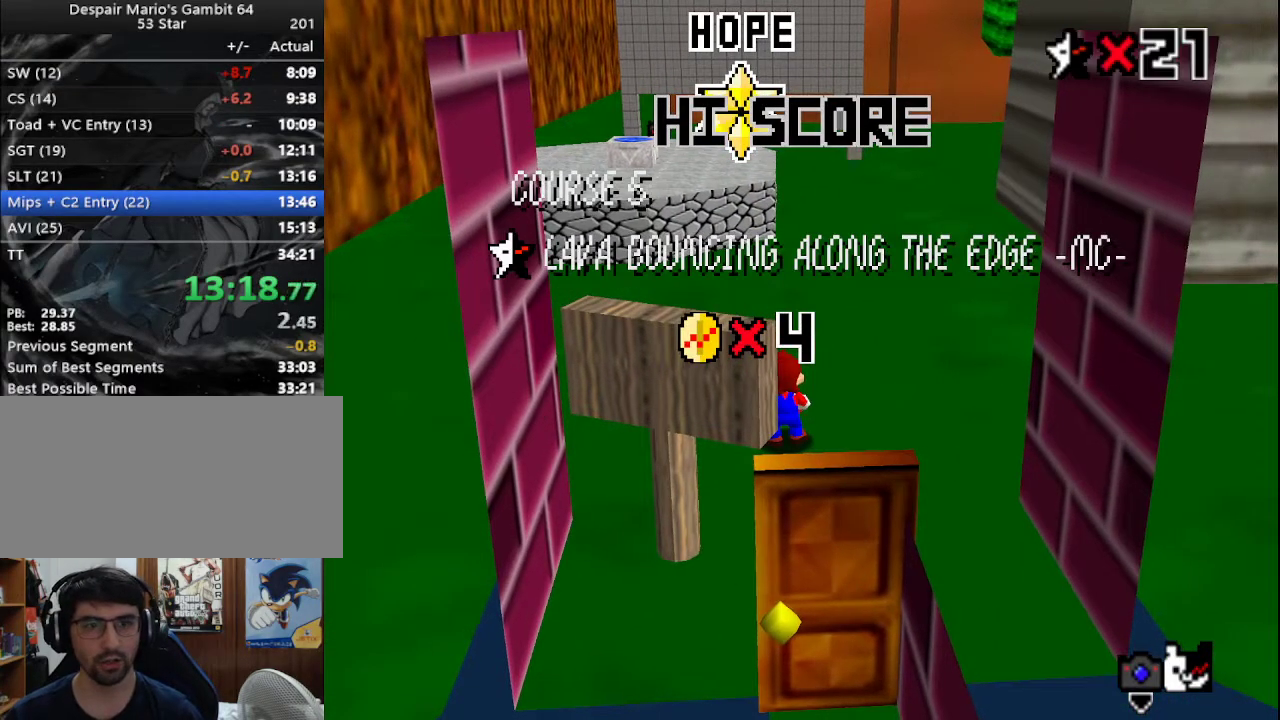
{"buttons": [], "left_stick": "up", "events": [[17, "A", "up"], [100, "A", "down"], [100, "left_stick", "up"], [133, "A", "up"], [233, "A", "down"], [300, "A", "up"], [383, "A", "down"], [450, "A", "up"]]}
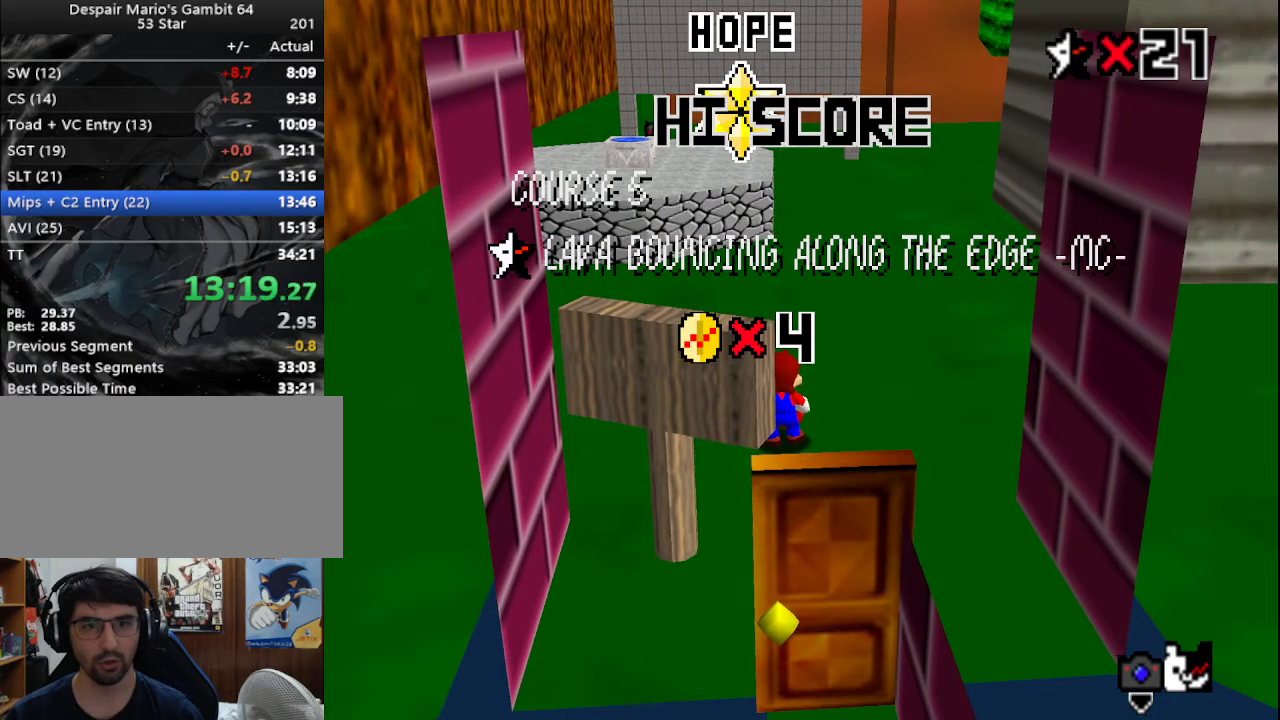
{"buttons": [], "left_stick": "up", "events": [[233, "A", "down"], [267, "A", "up"], [333, "A", "down"], [417, "A", "up"]]}
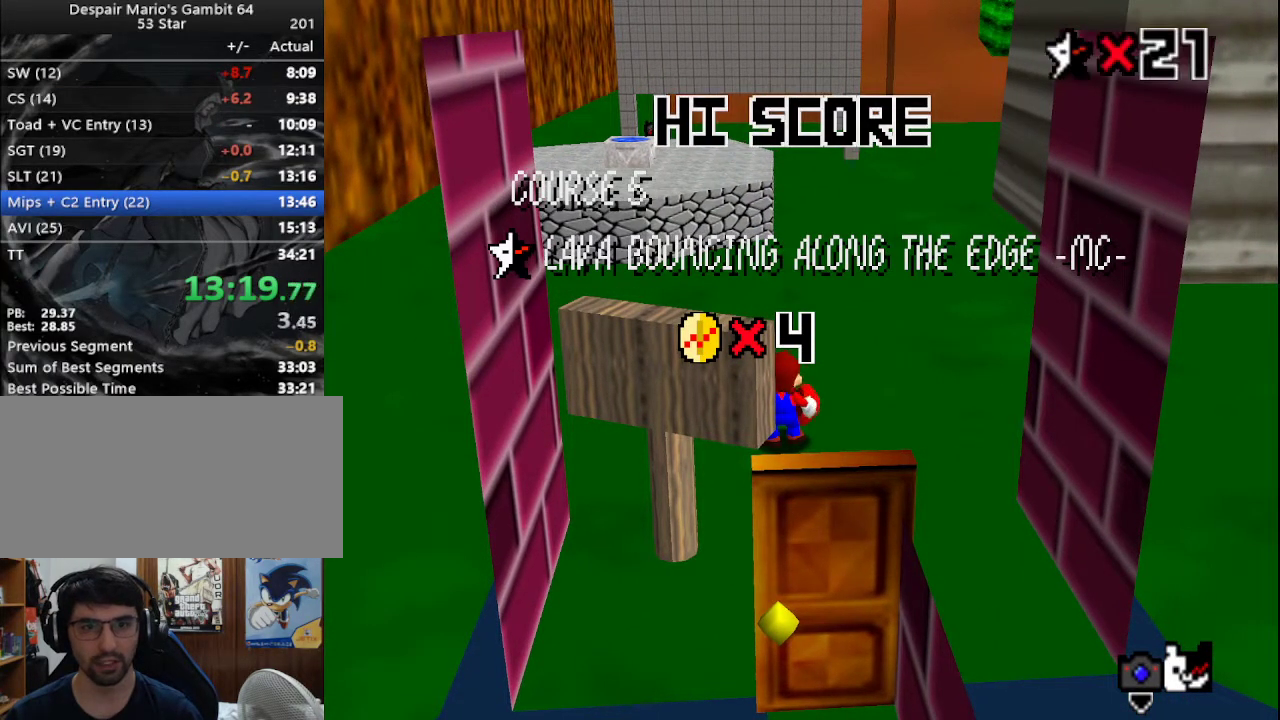
{"buttons": ["A"], "left_stick": "up", "events": [[33, "A", "down"], [67, "A", "up"], [133, "A", "down"], [167, "A", "up"], [233, "A", "down"], [300, "A", "up"], [483, "A", "down"]]}
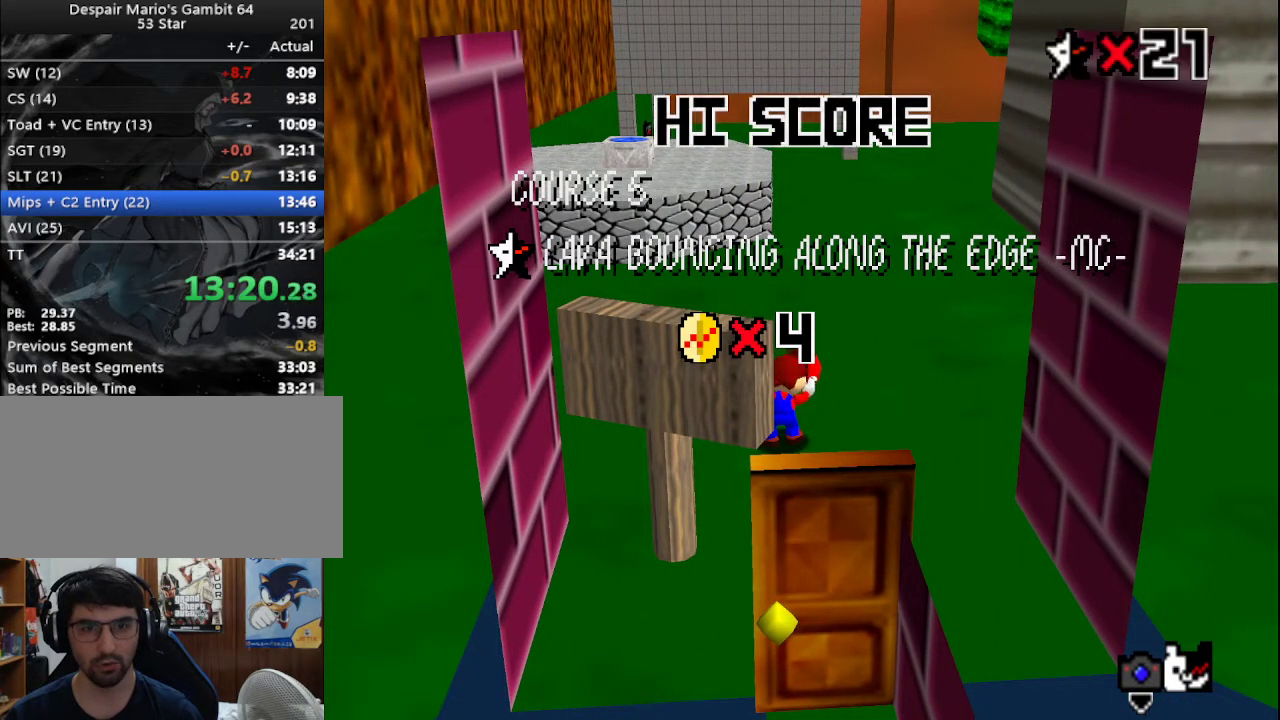
{"buttons": ["A"], "left_stick": "up", "events": [[17, "A", "up"], [150, "A", "down"], [200, "A", "up"], [300, "A", "down"], [317, "A", "up"], [483, "A", "down"]]}